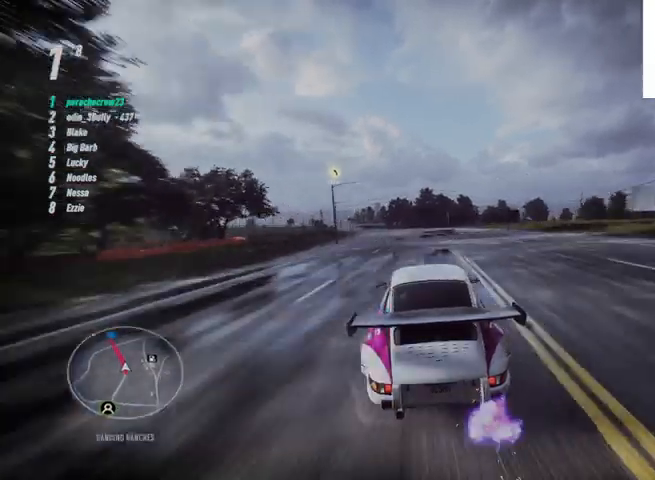
Gameplay with a controller (PlayStation layout); each line is a JSON object with the inputs held at the frame after it. "events" lists button and stick changes between this image and that frame as [ms after this image, input, new state], when the widget could be followed in between.
{"buttons": ["R2"], "left_stick": "left", "right_stick": "center", "events": []}
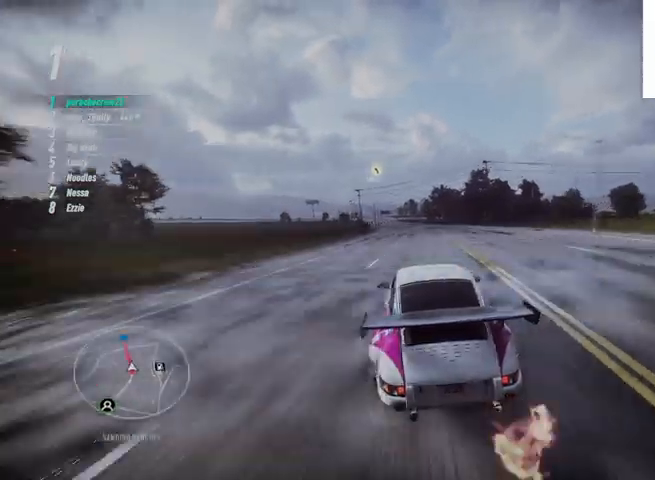
{"buttons": ["R2"], "left_stick": "left", "right_stick": "center", "events": []}
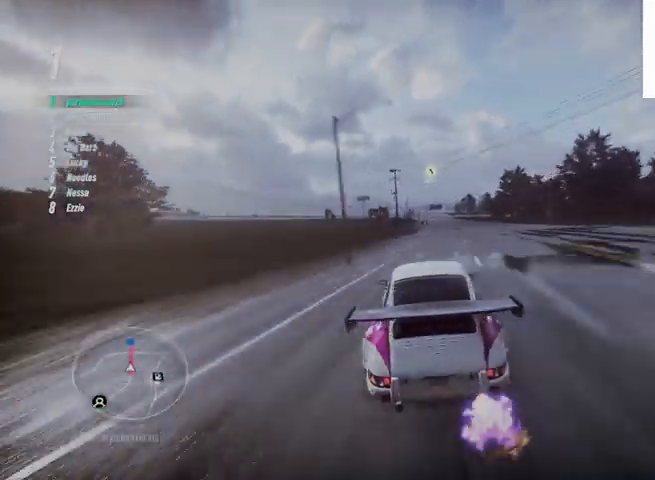
{"buttons": ["R2"], "left_stick": "left", "right_stick": "center", "events": []}
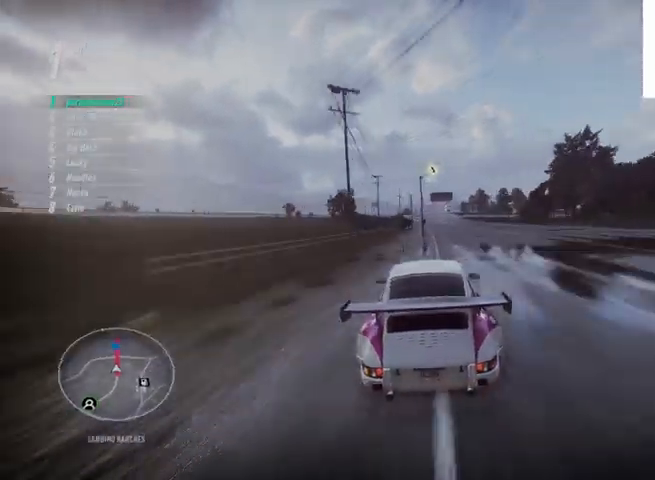
{"buttons": ["R2"], "left_stick": "left", "right_stick": "center", "events": []}
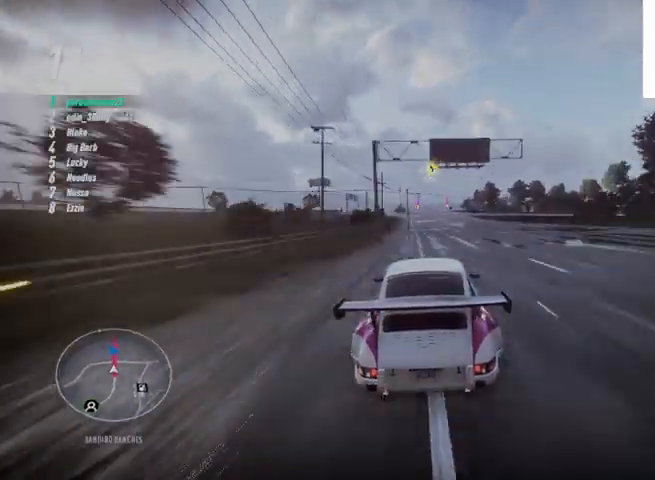
{"buttons": ["CROSS", "R2"], "left_stick": "left", "right_stick": "center", "events": [[251, "CROSS", "down"]]}
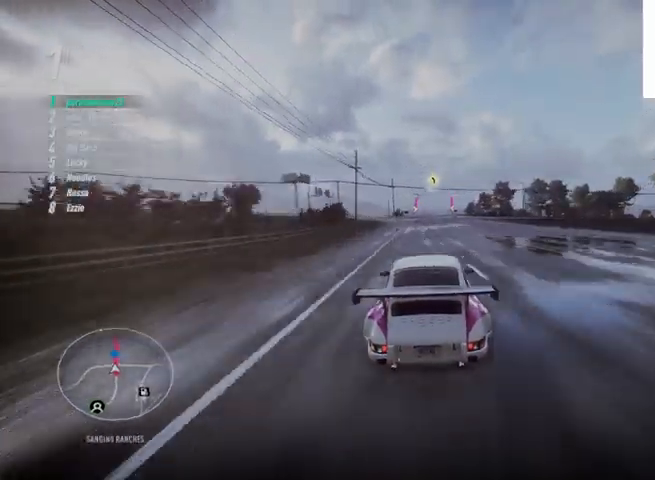
{"buttons": ["CROSS", "R2"], "left_stick": "left", "right_stick": "center", "events": []}
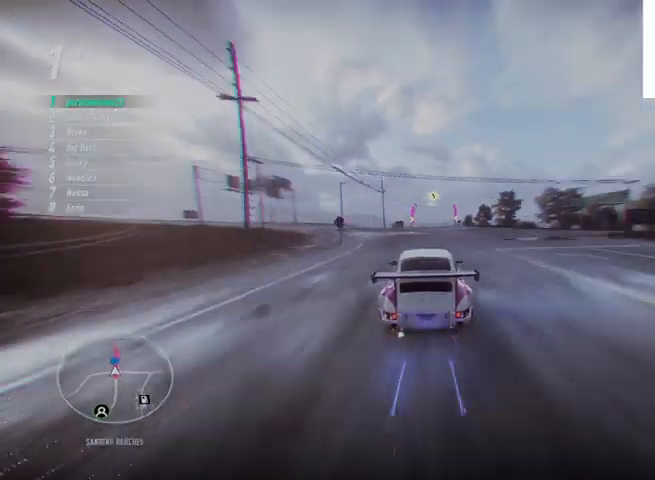
{"buttons": ["CROSS", "R2"], "left_stick": "left", "right_stick": "center", "events": []}
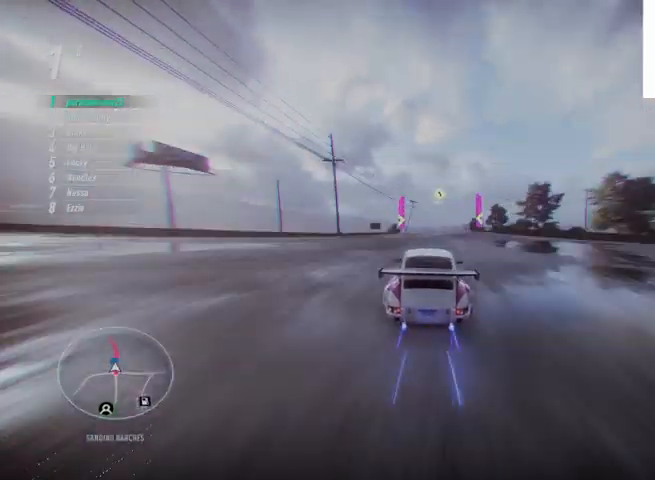
{"buttons": ["CROSS", "R2"], "left_stick": "left", "right_stick": "center", "events": []}
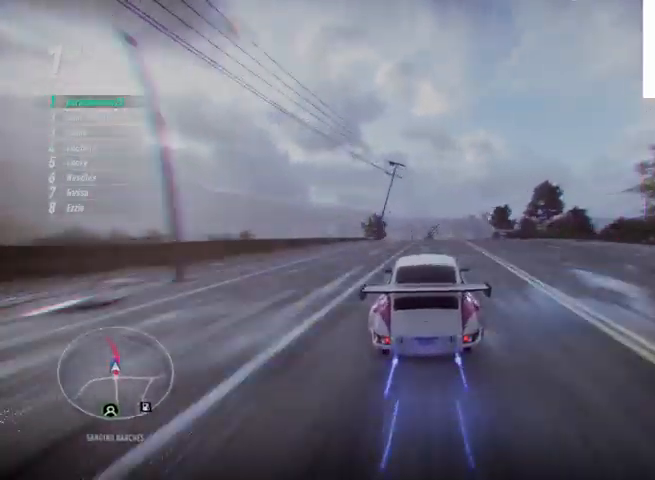
{"buttons": ["CROSS", "R2"], "left_stick": "left", "right_stick": "center", "events": []}
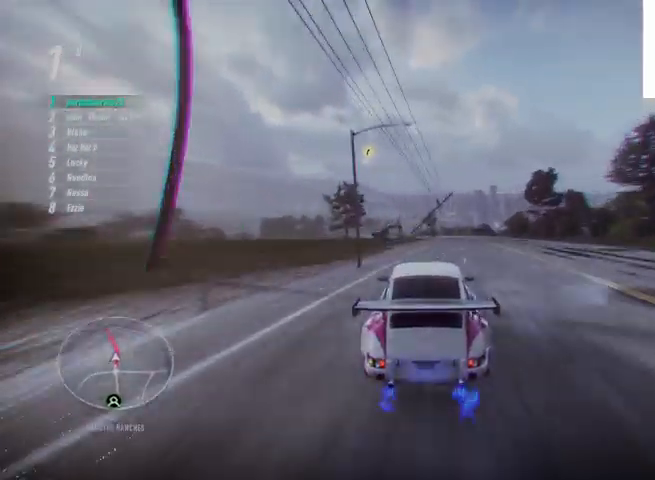
{"buttons": ["CROSS", "R2"], "left_stick": "right", "right_stick": "center", "events": [[417, "left_stick", "right"]]}
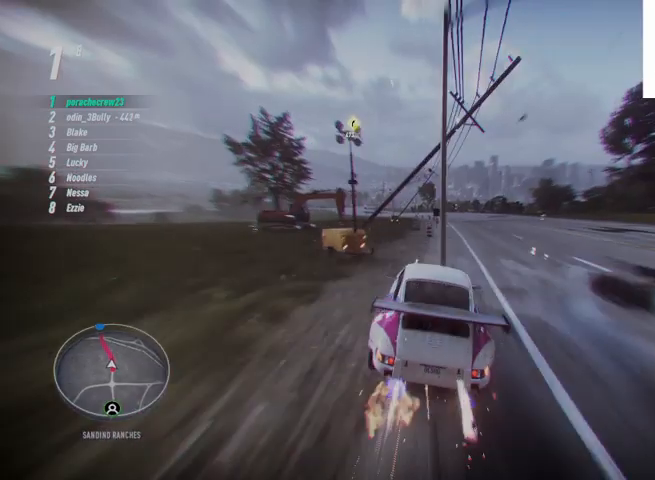
{"buttons": ["CROSS", "R2"], "left_stick": "right", "right_stick": "center", "events": []}